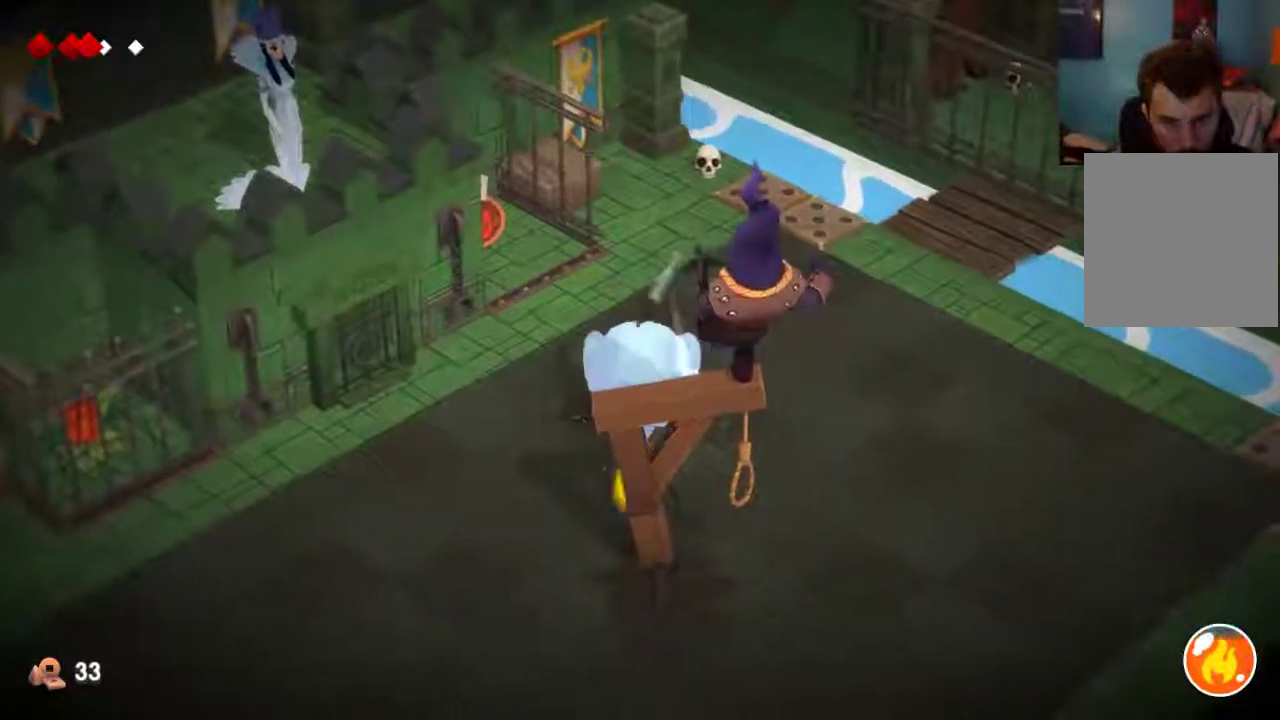
Gameplay with a controller (Xbox layout); each line is a JSON object with the inputs held at the frame after it (dt_ms = milliseconds from this image to that frame). "events" lists button and stick changes between this image and that frame as [ms after this image, input, new state], when the widget could be followed in between. This overlay highlights the sticks when they move; stick clicks (L3 R3) are not distinguishable. Not read: L1 L2 L3 R1 R3.
{"dt_ms": 700, "buttons": [], "left_stick": "down", "right_stick": "center", "events": [[333, "left_stick", "down-right"], [700, "left_stick", "down"]]}
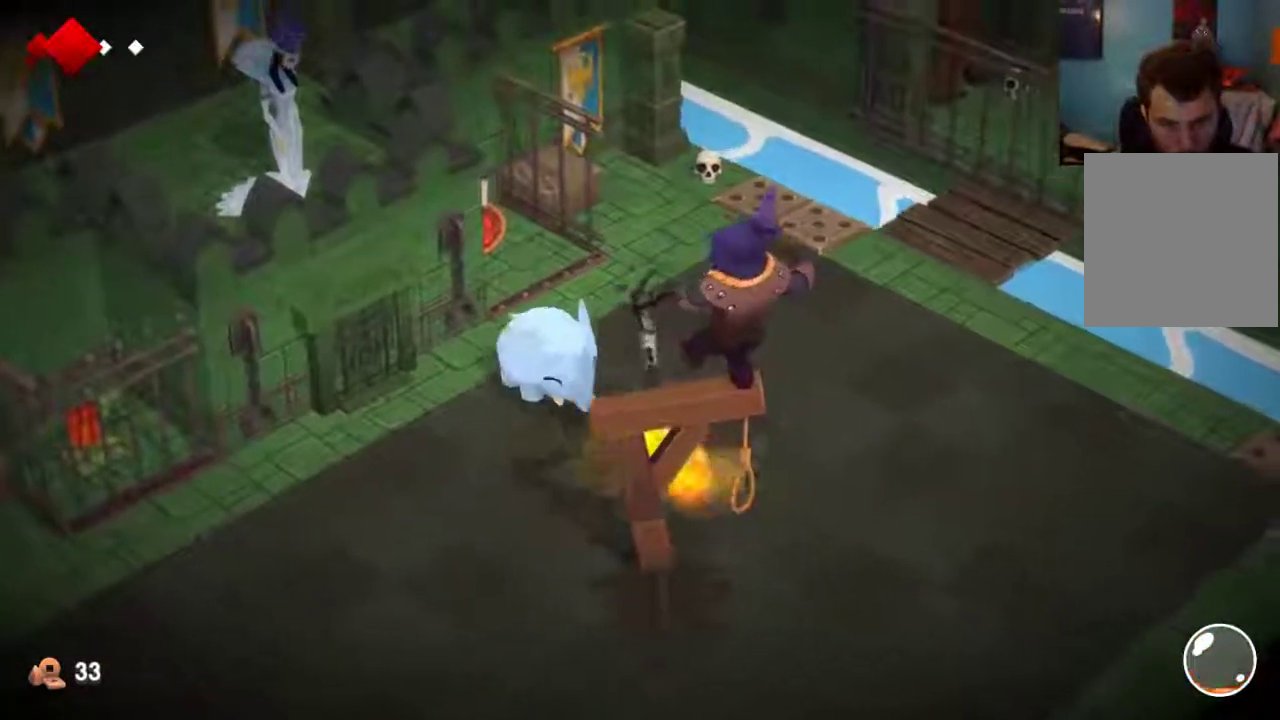
{"dt_ms": 400, "buttons": [], "left_stick": "up", "right_stick": "center", "events": [[167, "left_stick", "down-left"], [267, "left_stick", "up-left"], [333, "left_stick", "up"]]}
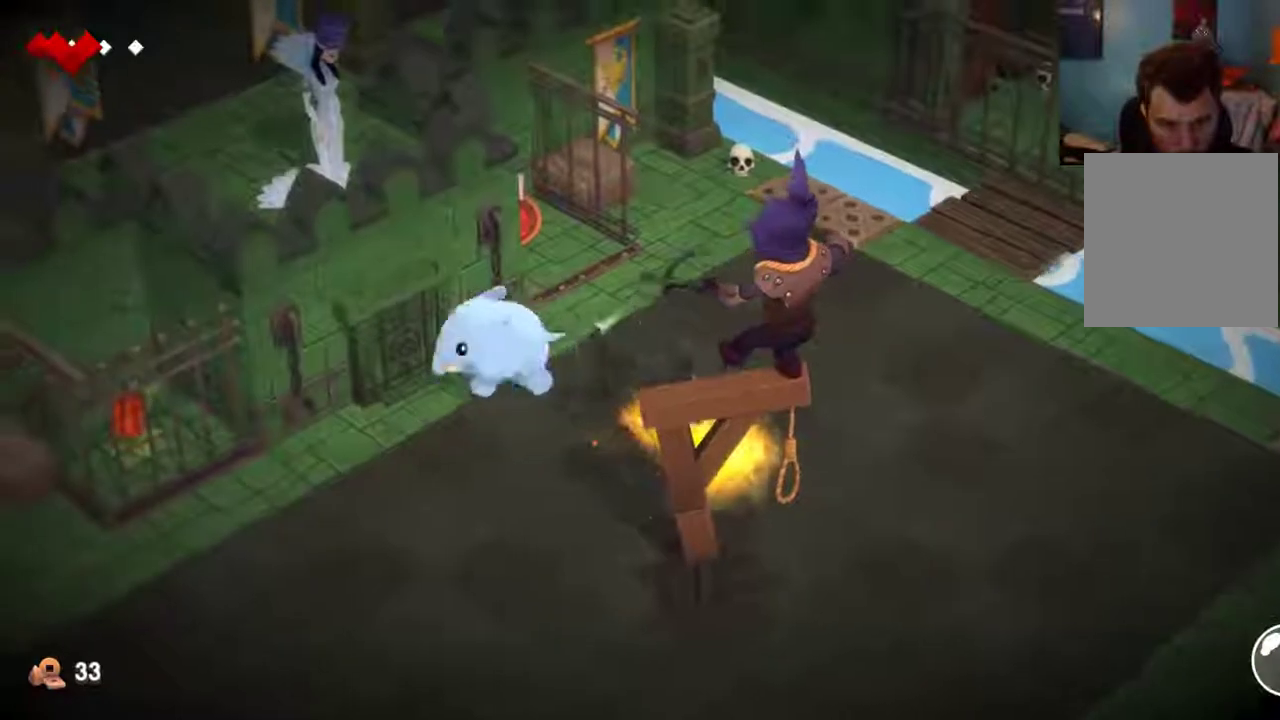
{"dt_ms": 400, "buttons": [], "left_stick": "up-right", "right_stick": "center", "events": [[167, "left_stick", "up-right"]]}
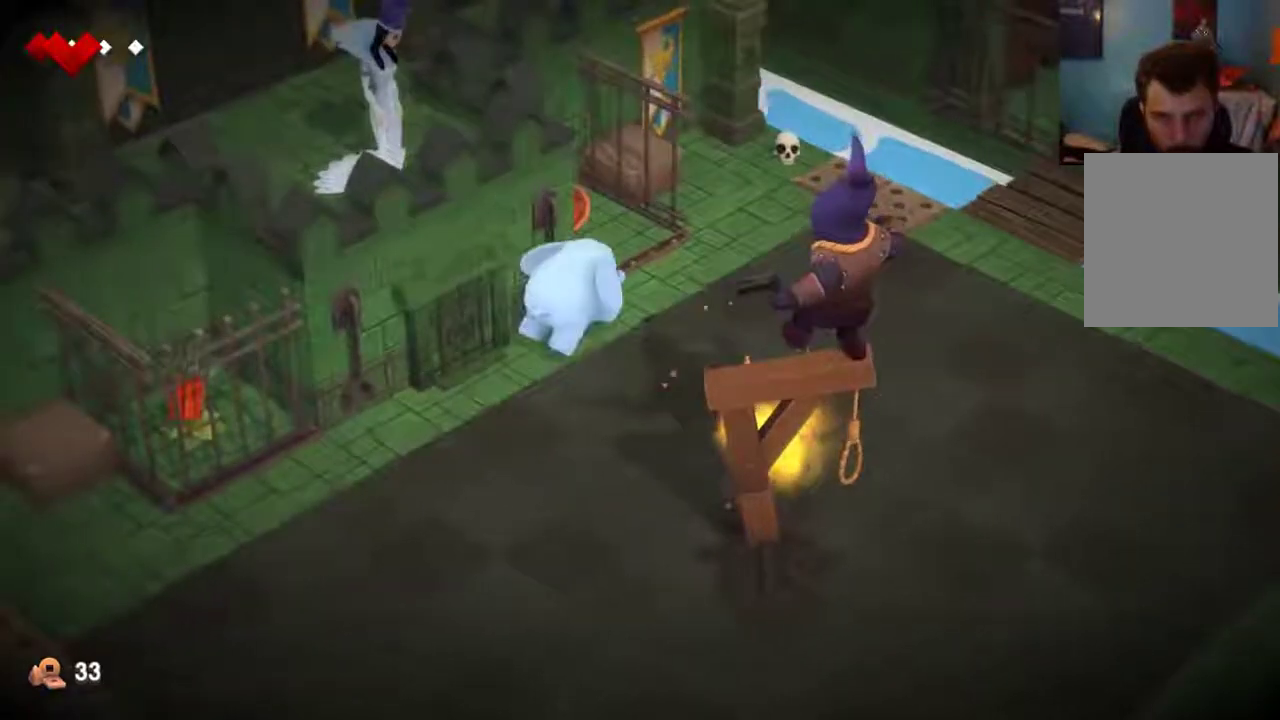
{"dt_ms": 500, "buttons": [], "left_stick": "up", "right_stick": "center", "events": [[267, "left_stick", "up"]]}
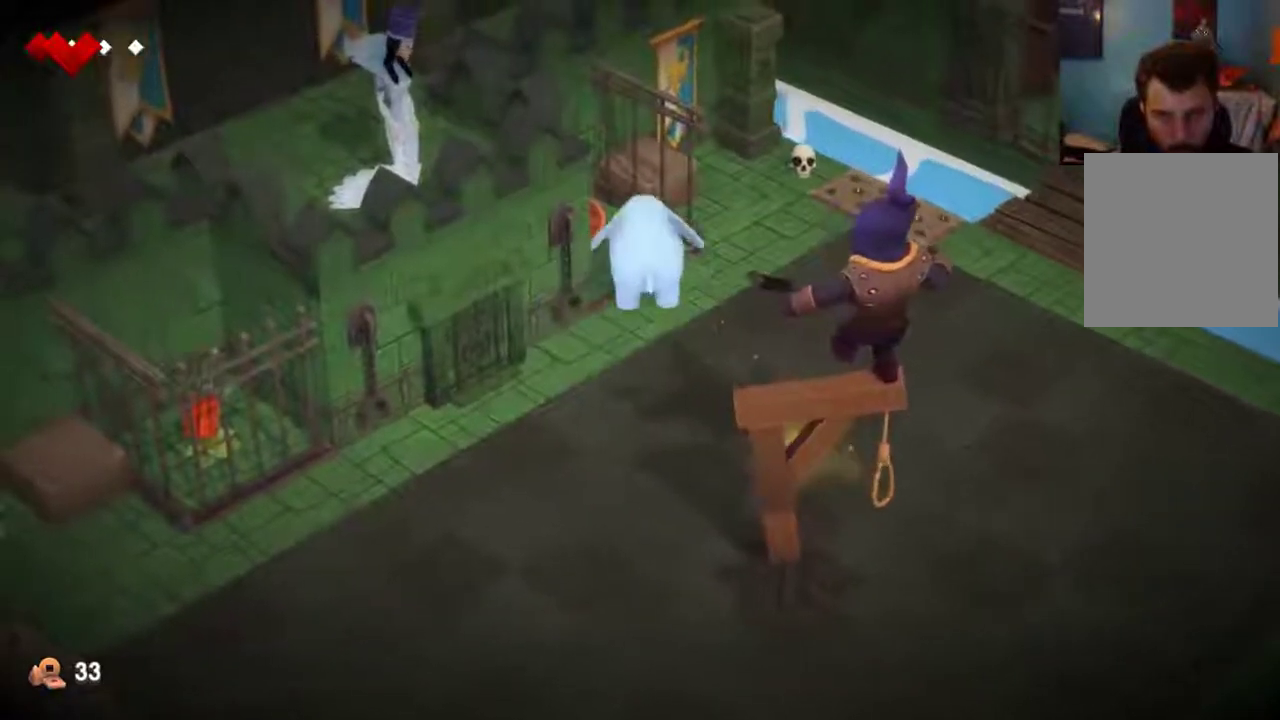
{"dt_ms": 400, "buttons": [], "left_stick": "center", "right_stick": "center", "events": [[67, "left_stick", "up-left"], [133, "B", "down"], [200, "B", "up"], [233, "left_stick", "center"]]}
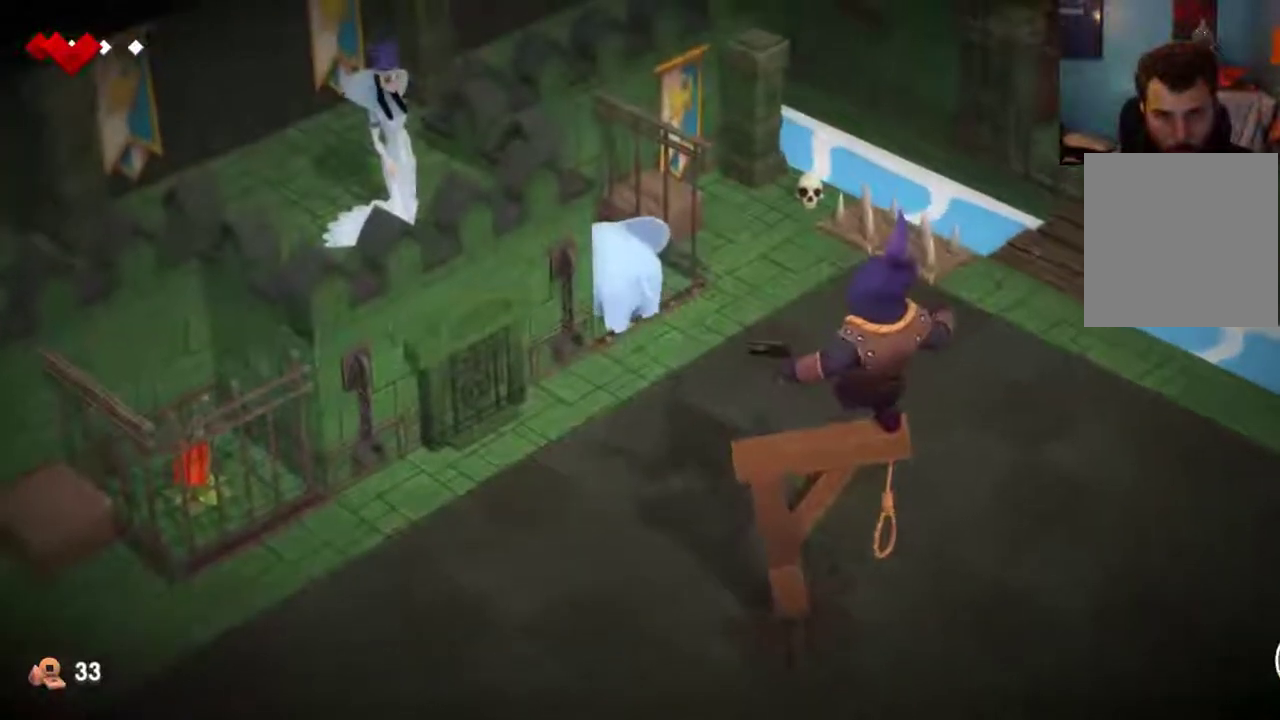
{"dt_ms": 400, "buttons": [], "left_stick": "down-right", "right_stick": "center", "events": [[133, "left_stick", "down-right"]]}
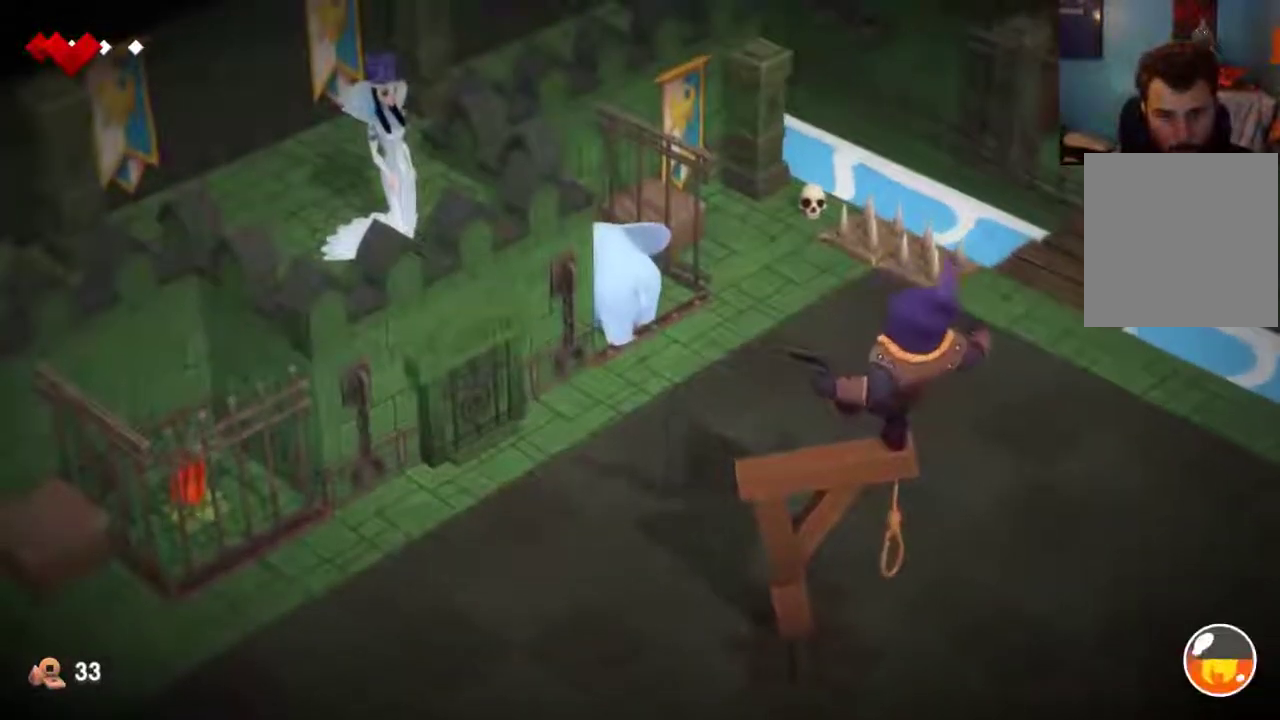
{"dt_ms": 300, "buttons": [], "left_stick": "down-right", "right_stick": "center"}
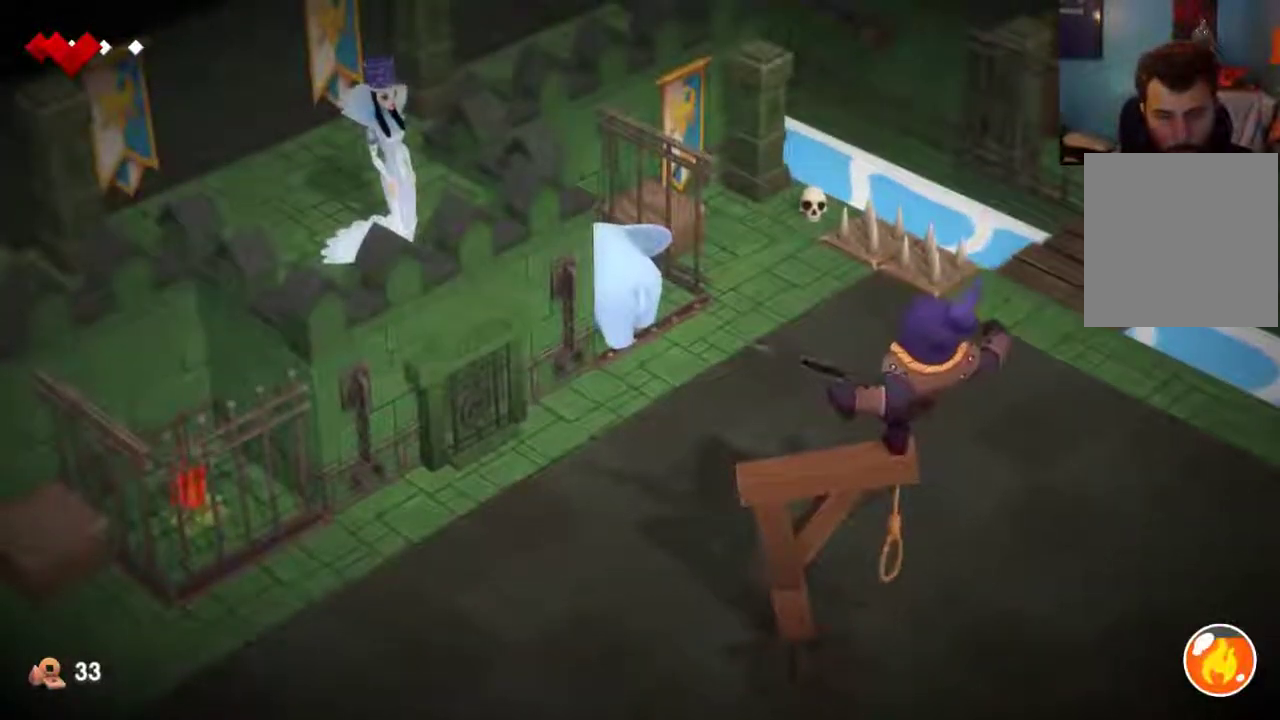
{"dt_ms": 500, "buttons": [], "left_stick": "down-right", "right_stick": "center"}
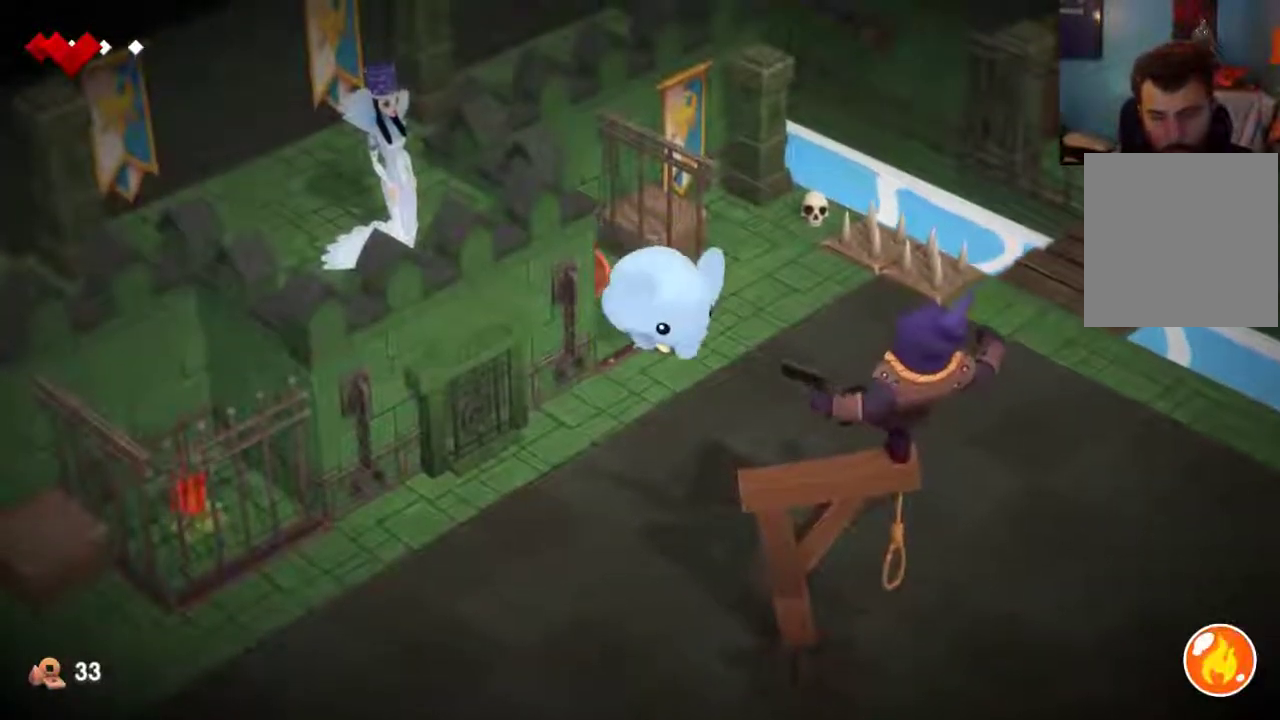
{"dt_ms": 700, "buttons": [], "left_stick": "down-right", "right_stick": "center", "events": []}
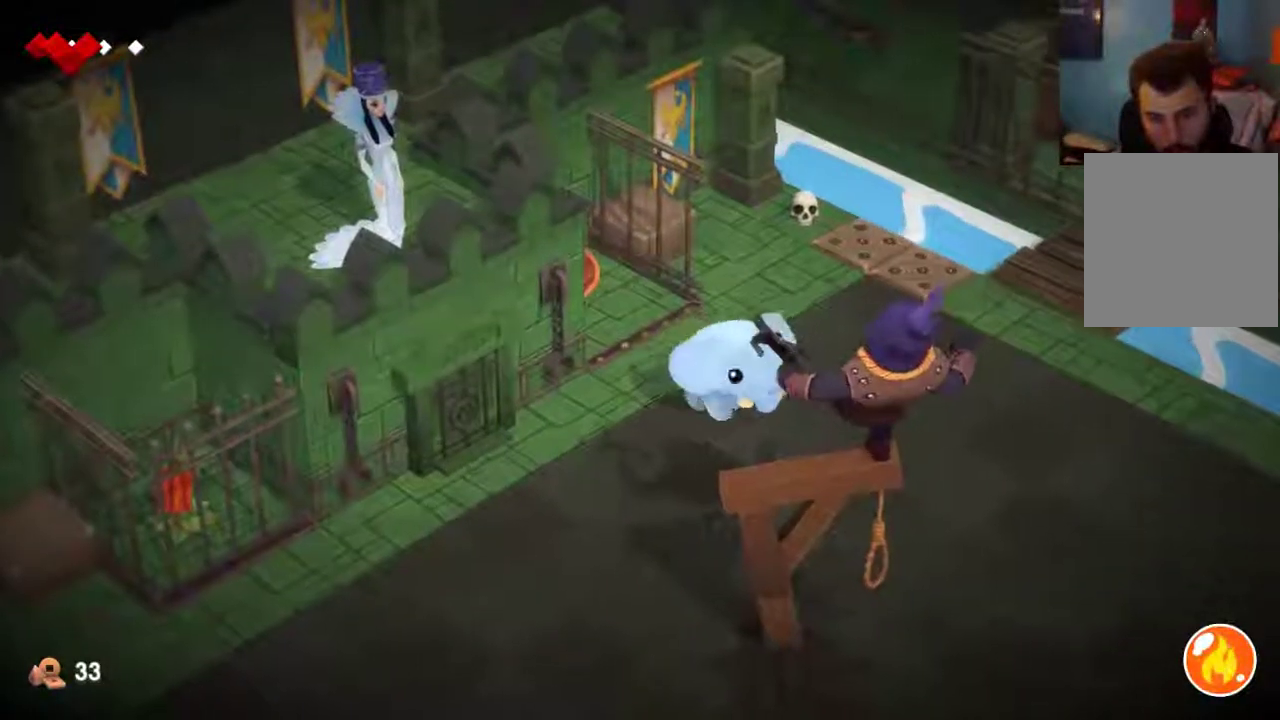
{"dt_ms": 400, "buttons": [], "left_stick": "down", "right_stick": "center", "events": [[133, "left_stick", "down"]]}
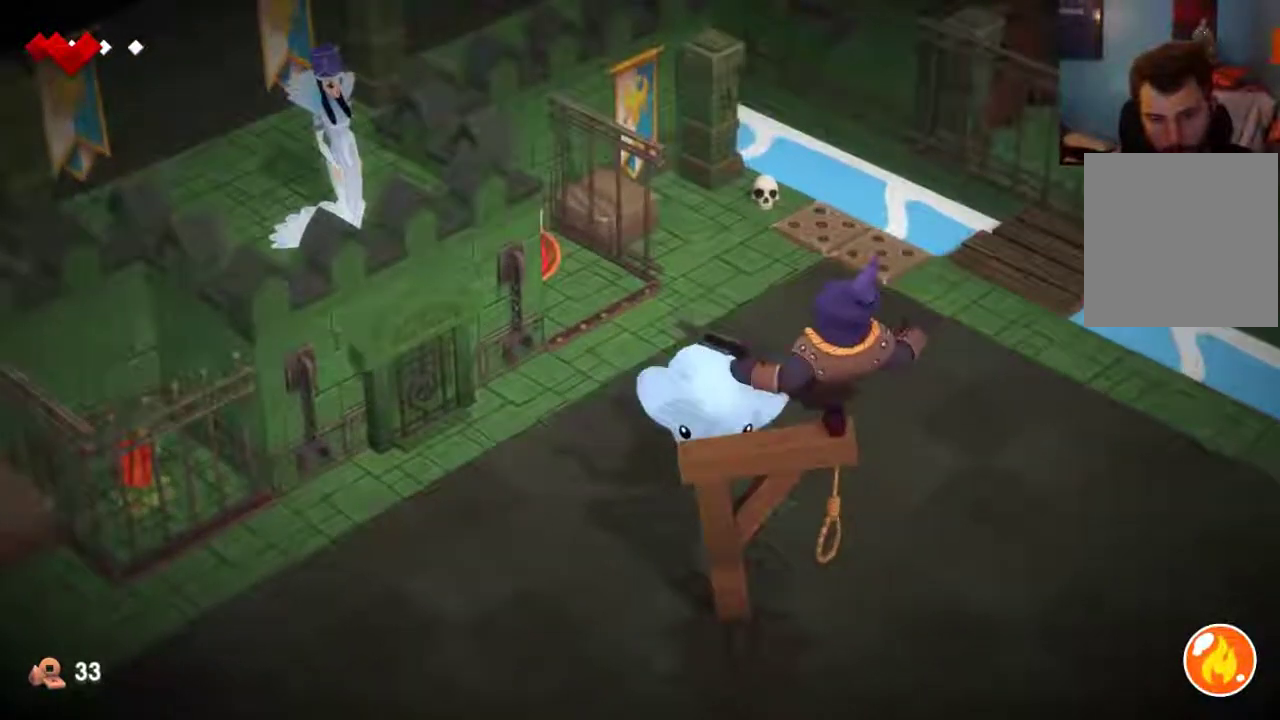
{"dt_ms": 400, "buttons": [], "left_stick": "down", "right_stick": "center", "events": [[133, "B", "down"], [233, "B", "up"]]}
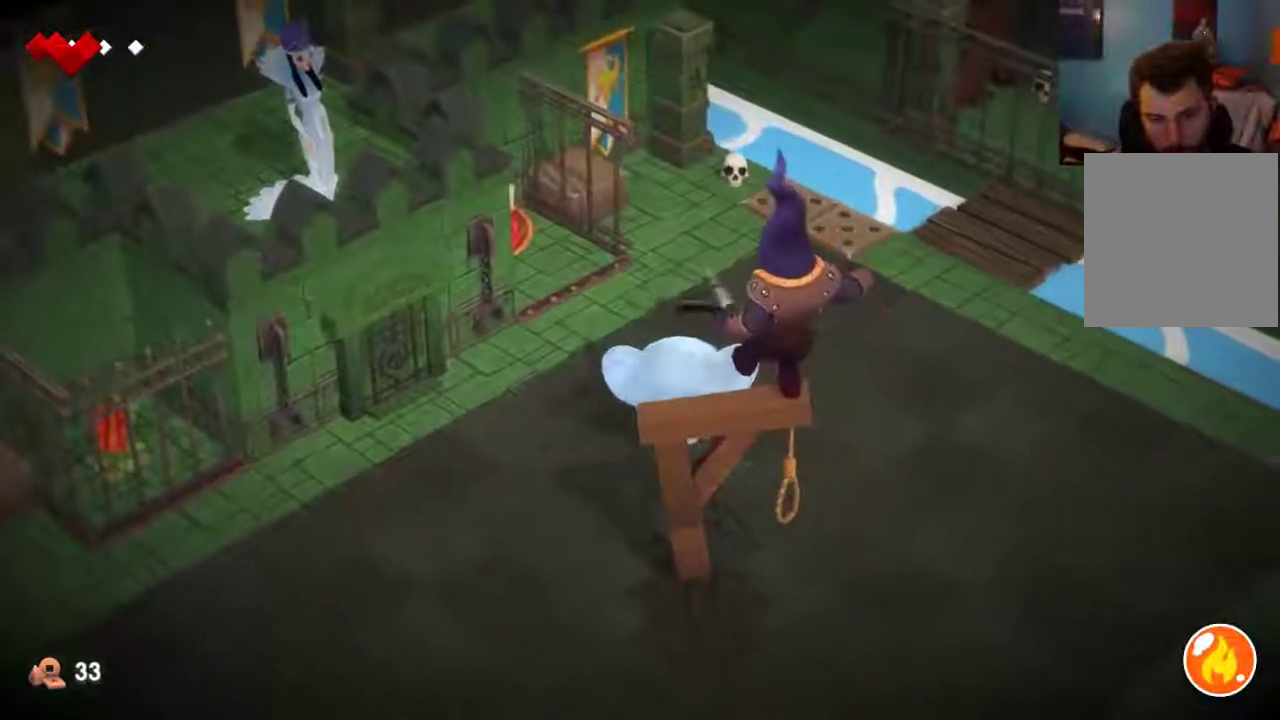
{"dt_ms": 700, "buttons": [], "left_stick": "down", "right_stick": "center", "events": []}
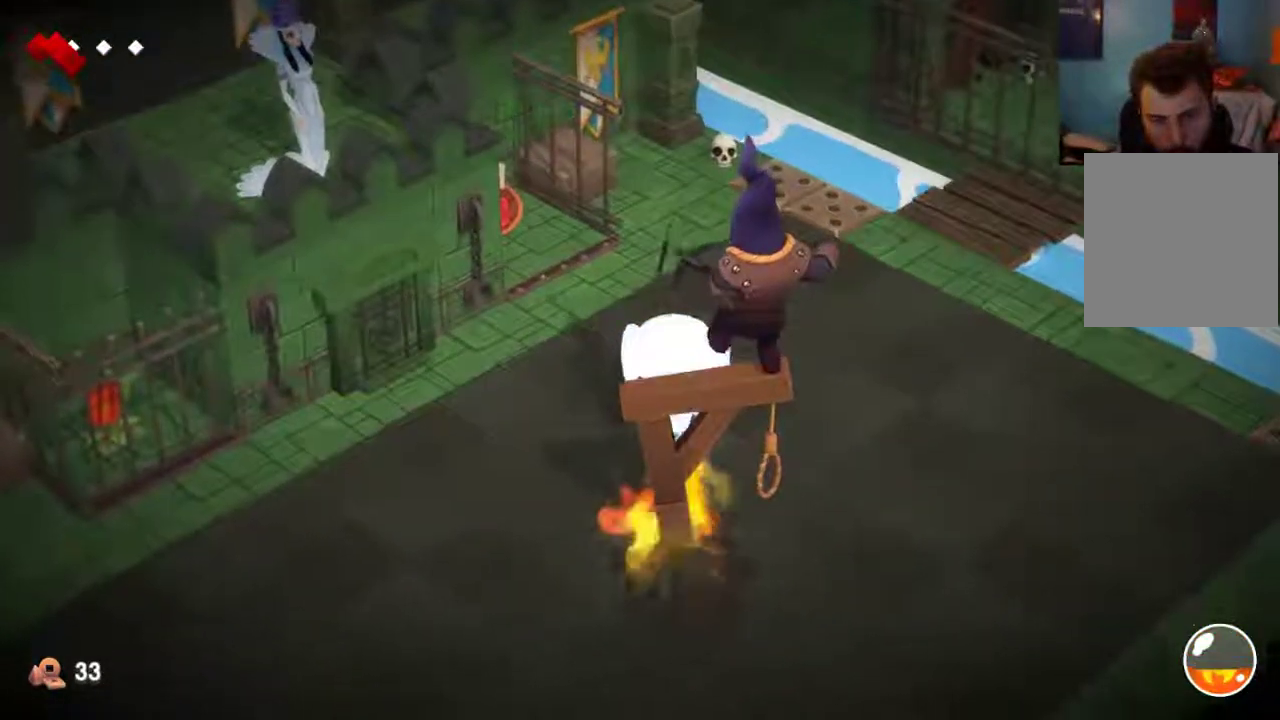
{"dt_ms": 400, "buttons": [], "left_stick": "up-left", "right_stick": "center", "events": [[133, "left_stick", "left"], [233, "left_stick", "up-left"]]}
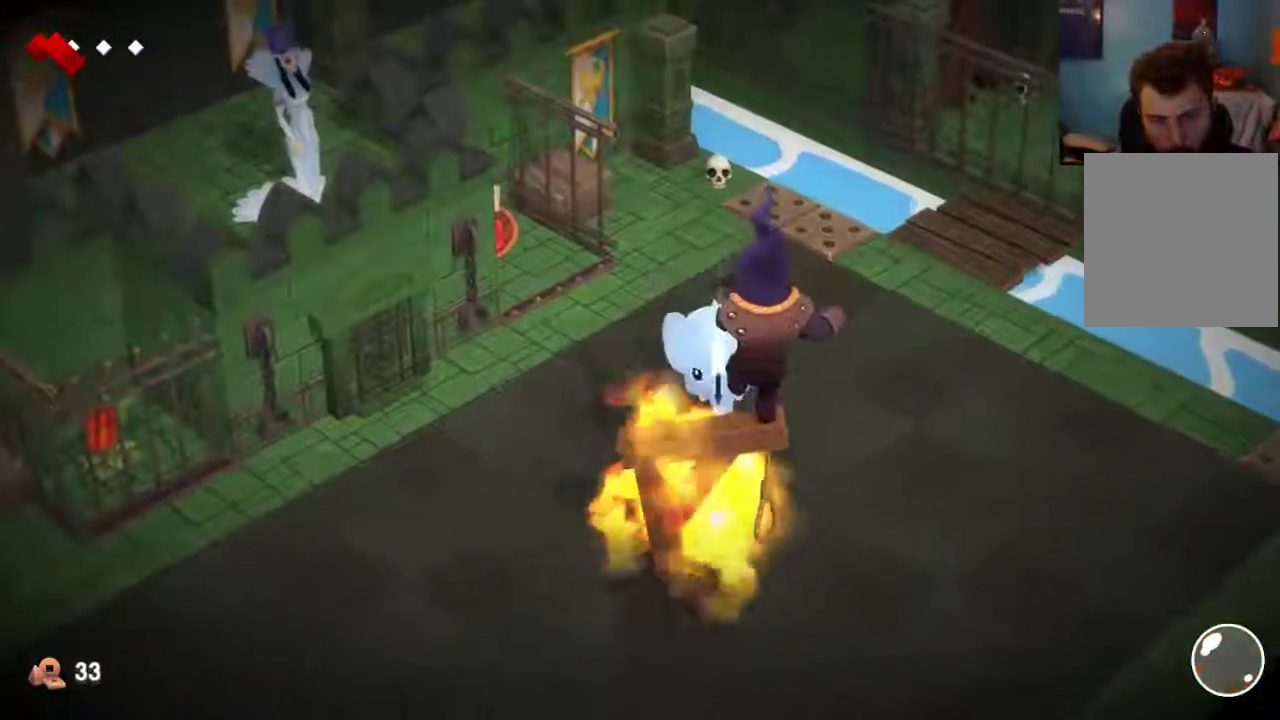
{"dt_ms": 400, "buttons": [], "left_stick": "up-left", "right_stick": "center", "events": []}
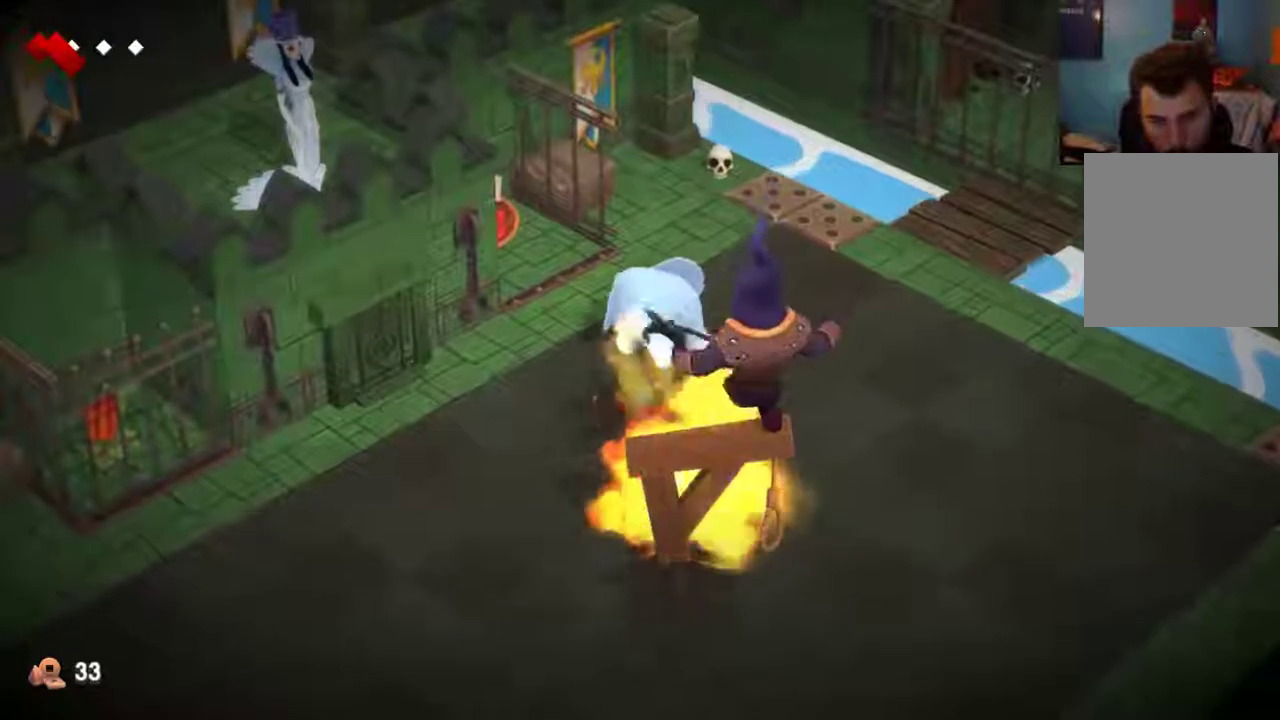
{"dt_ms": 600, "buttons": [], "left_stick": "up", "right_stick": "center", "events": [[500, "left_stick", "up"]]}
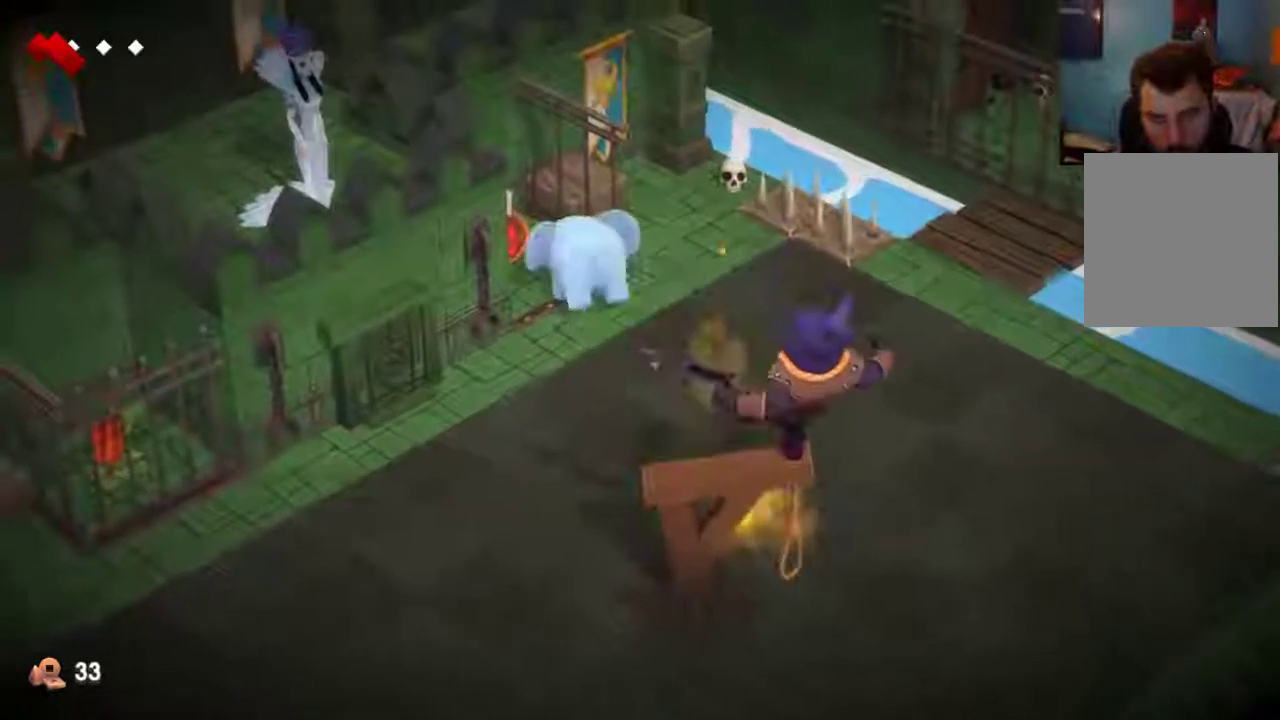
{"dt_ms": 400, "buttons": [], "left_stick": "down-right", "right_stick": "center", "events": [[33, "left_stick", "up-left"], [133, "B", "down"], [233, "B", "up"], [267, "left_stick", "center"], [367, "left_stick", "down-right"]]}
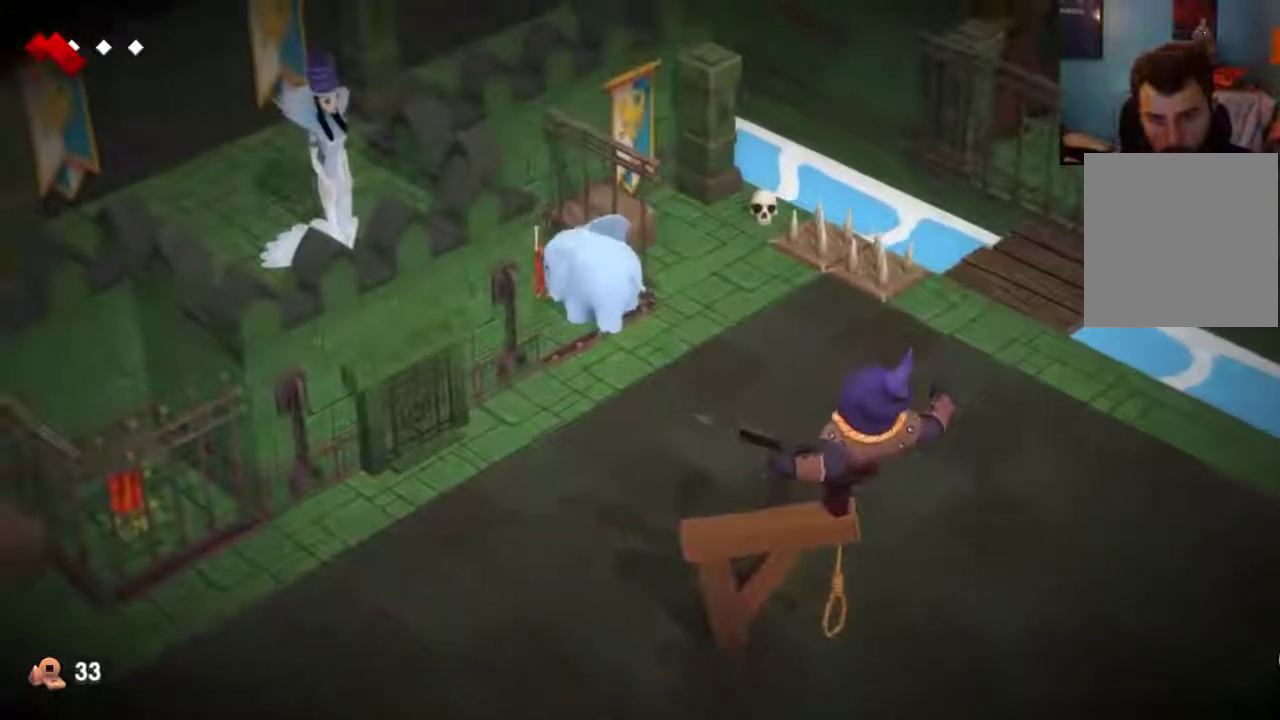
{"dt_ms": 500, "buttons": [], "left_stick": "down-right", "right_stick": "center", "events": []}
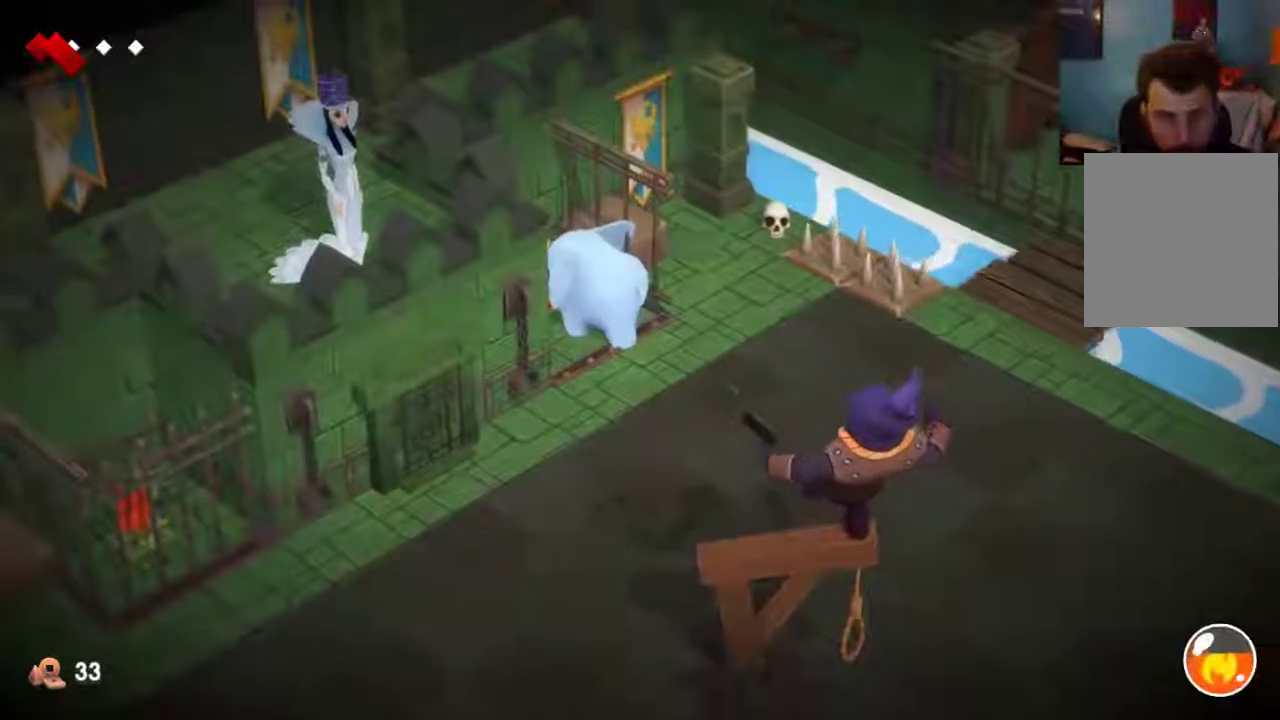
{"dt_ms": 500, "buttons": [], "left_stick": "down-right", "right_stick": "center", "events": []}
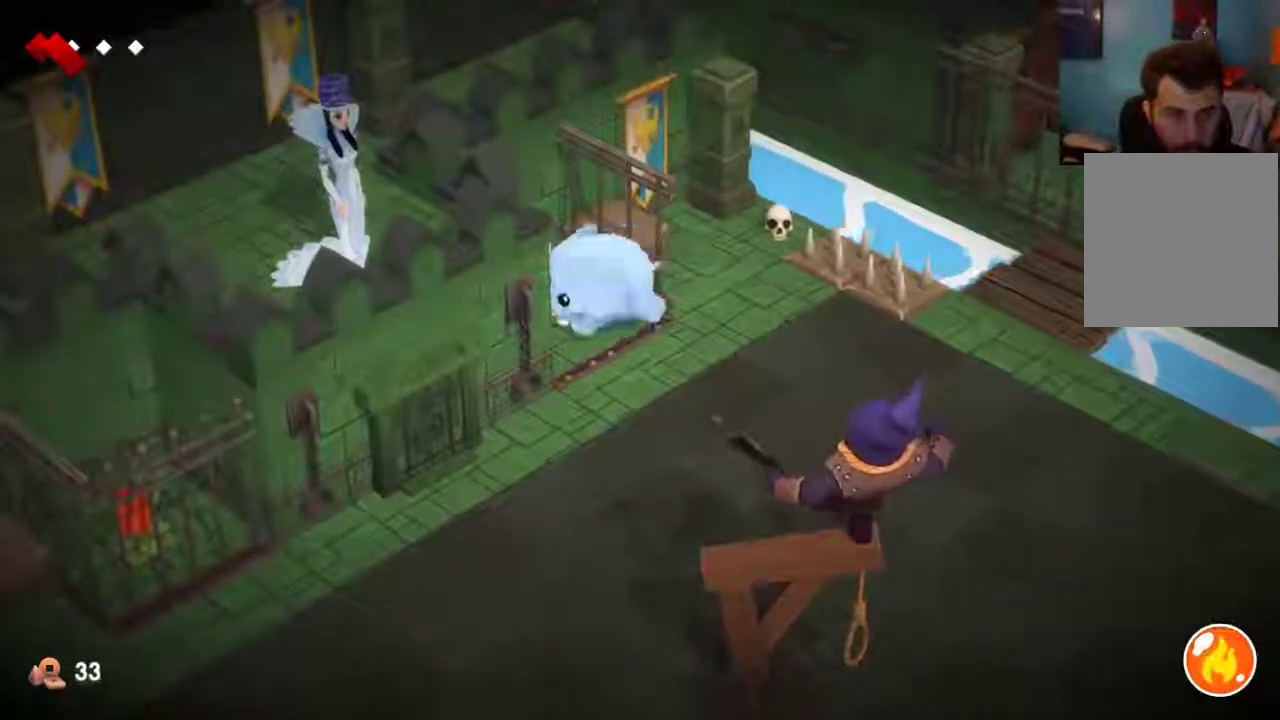
{"dt_ms": 500, "buttons": [], "left_stick": "down-right", "right_stick": "center", "events": []}
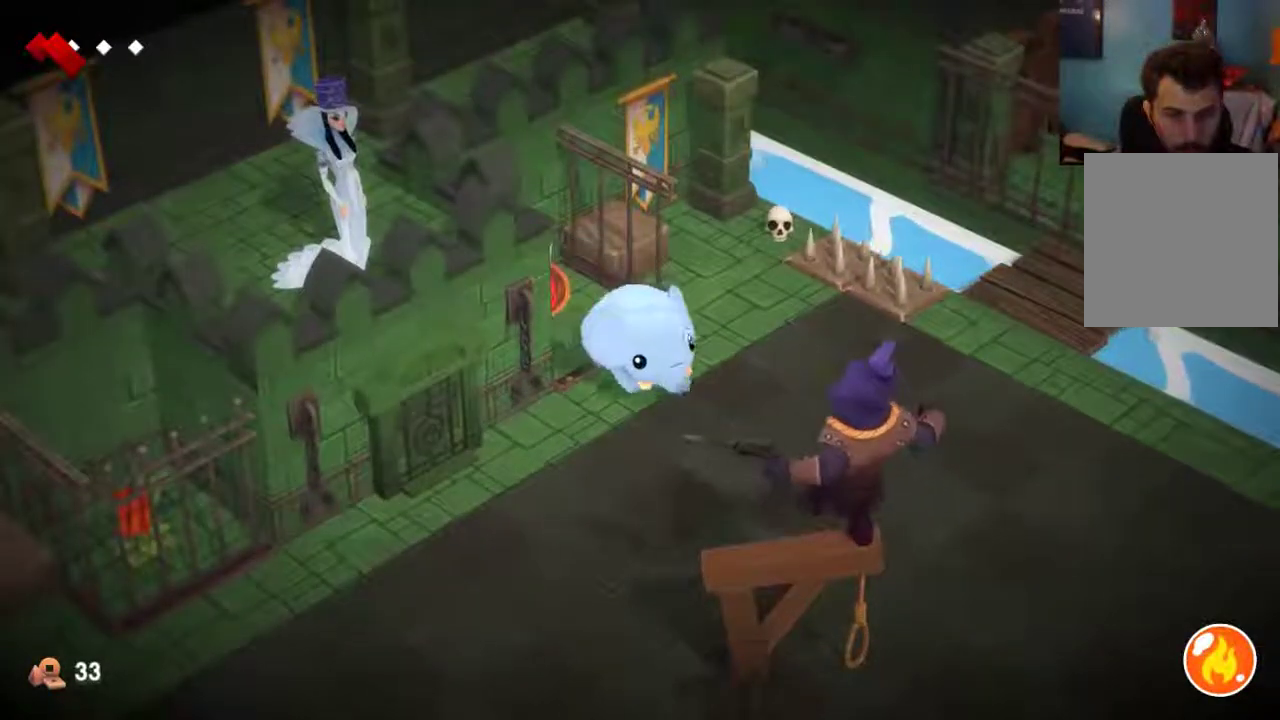
{"dt_ms": 600, "buttons": [], "left_stick": "down", "right_stick": "center", "events": [[500, "left_stick", "down"]]}
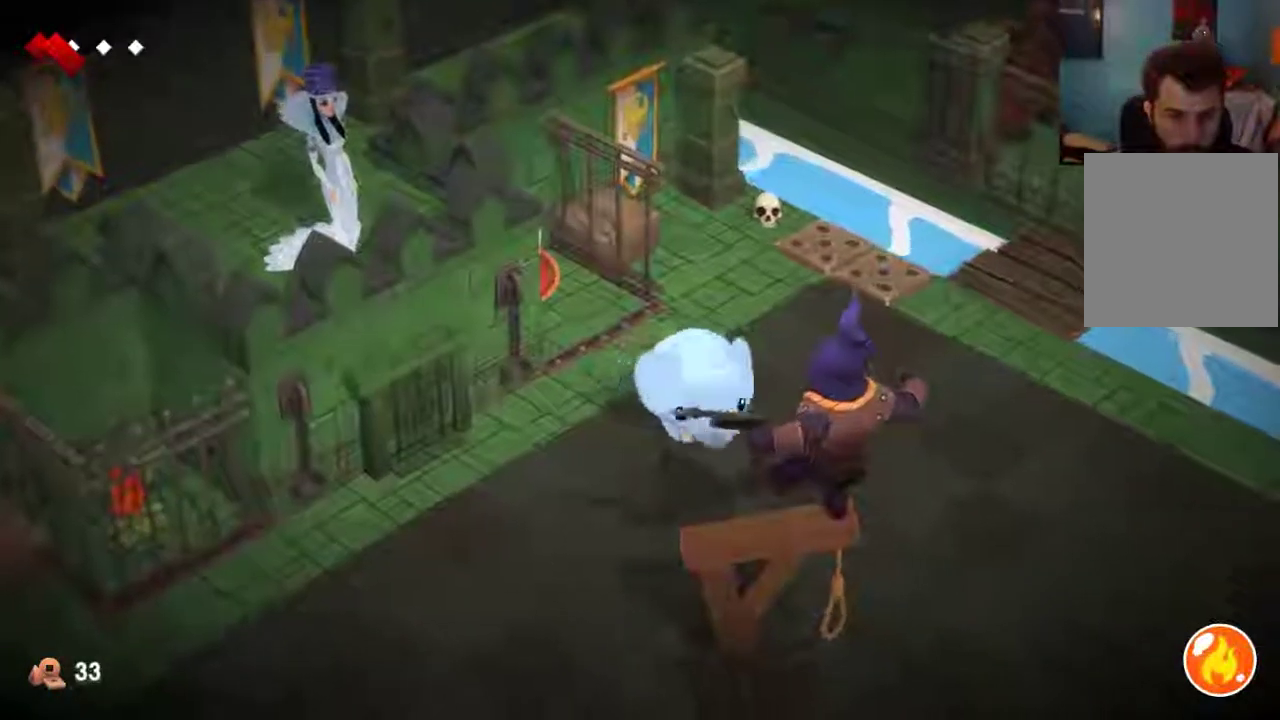
{"dt_ms": 400, "buttons": ["B"], "left_stick": "down", "right_stick": "center", "events": [[333, "B", "down"]]}
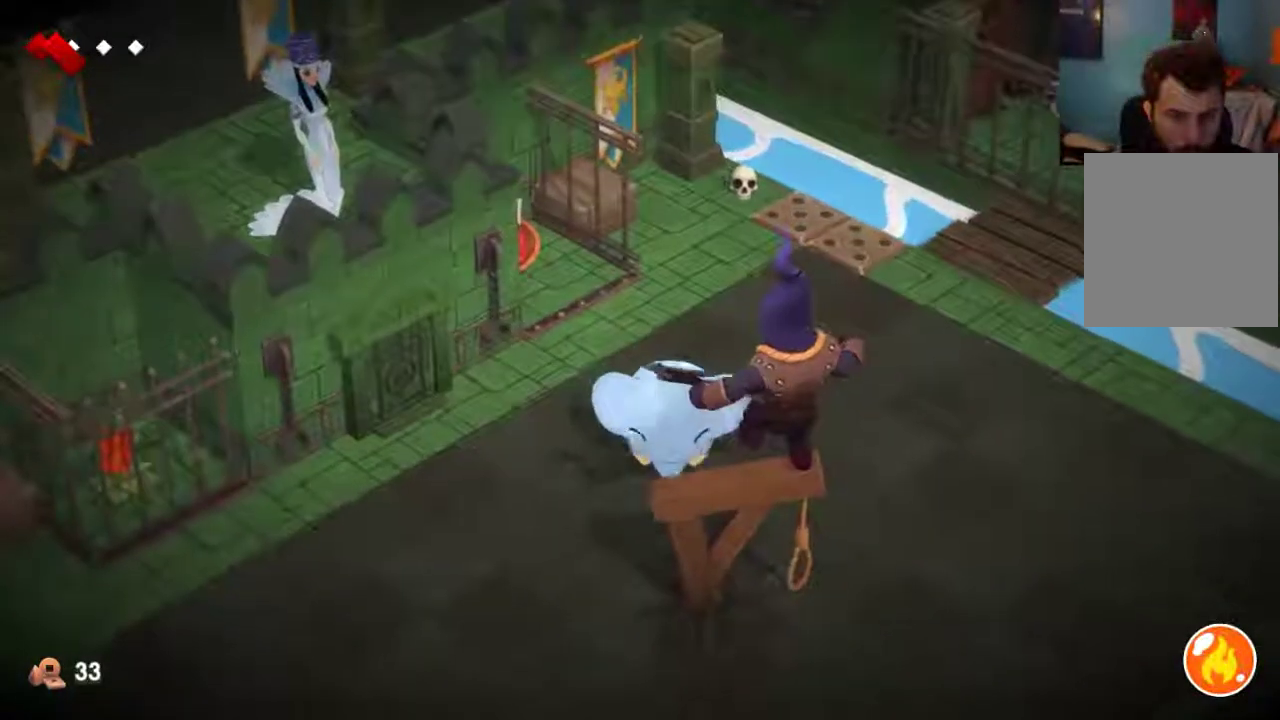
{"dt_ms": 400, "buttons": [], "left_stick": "down", "right_stick": "center", "events": [[67, "B", "up"]]}
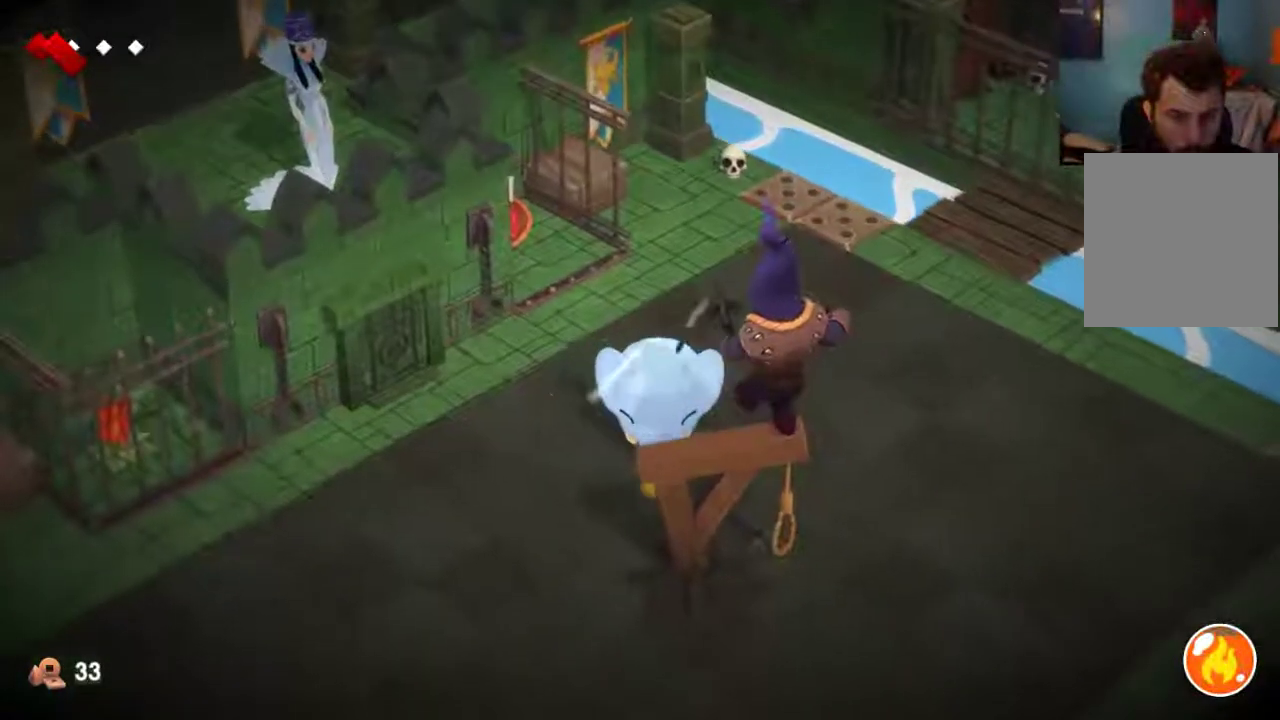
{"dt_ms": 400, "buttons": [], "left_stick": "down", "right_stick": "center", "events": []}
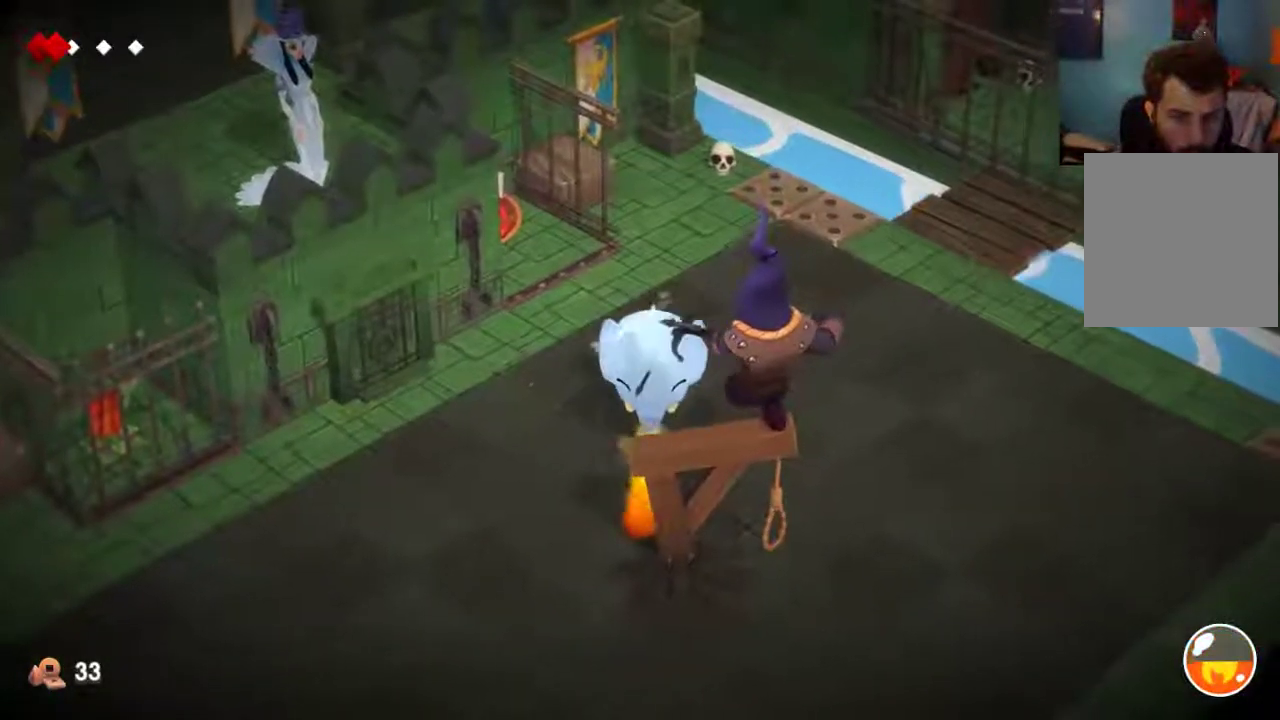
{"dt_ms": 800, "buttons": [], "left_stick": "left", "right_stick": "center", "events": [[400, "left_stick", "down-left"], [733, "left_stick", "left"]]}
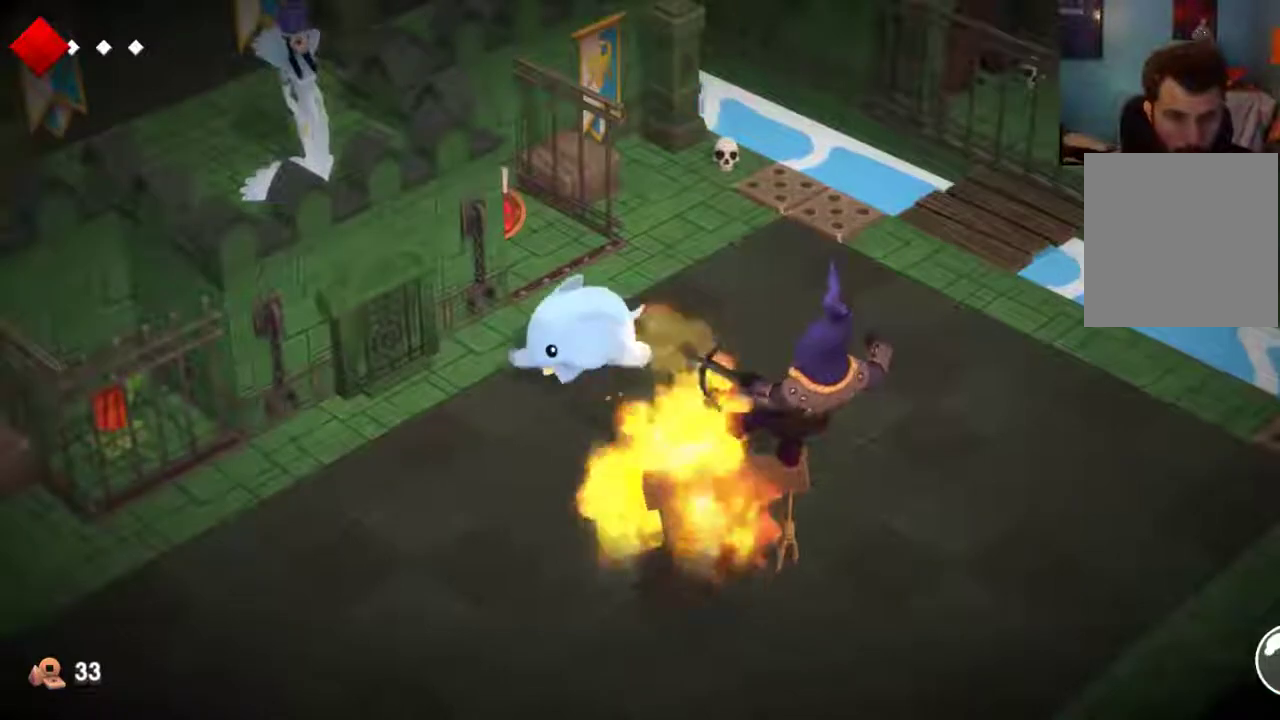
{"dt_ms": 500, "buttons": [], "left_stick": "down-left", "right_stick": "center", "events": [[100, "left_stick", "down-left"], [167, "left_stick", "left"], [233, "left_stick", "down-left"]]}